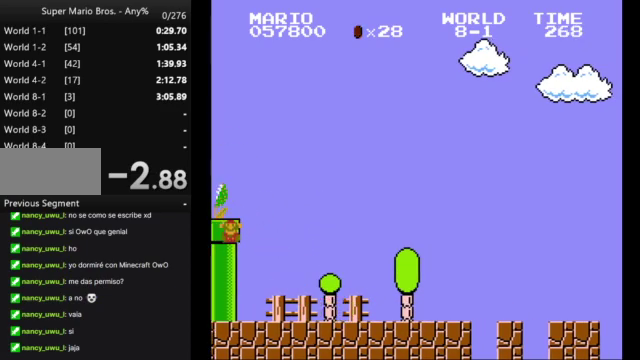
Gameplay with a controller (Nintendo layout); each line is a JSON object with the inputs held at the frame after it. "events" lists button and stick changes between this image and that frame as [ms after this image, input, new state], when the widget could be followed in between. Not read: L3 R3.
{"buttons": [], "events": []}
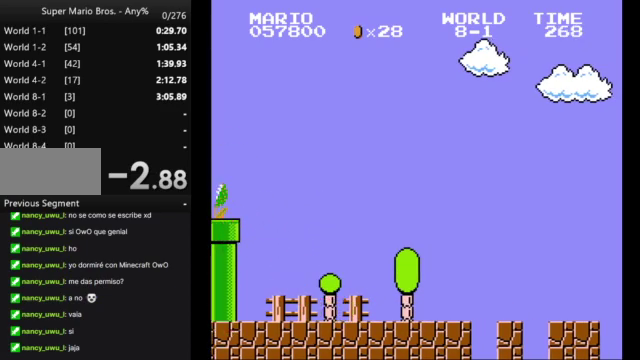
{"buttons": [], "events": []}
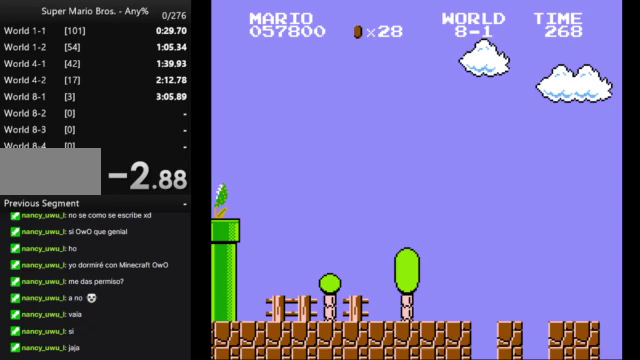
{"buttons": [], "events": []}
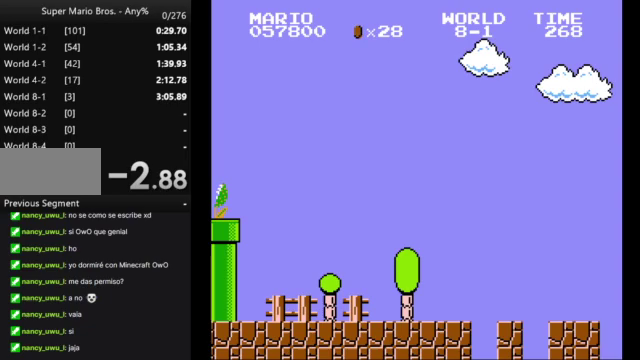
{"buttons": [], "events": []}
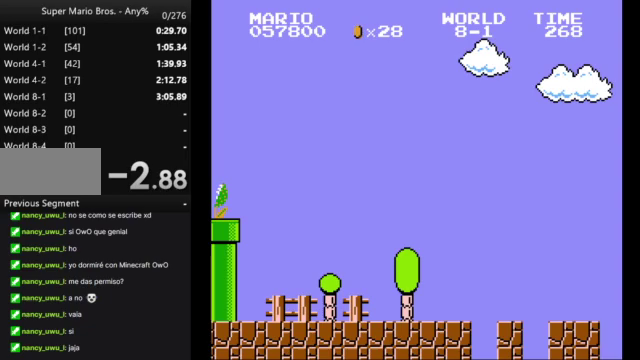
{"buttons": [], "events": []}
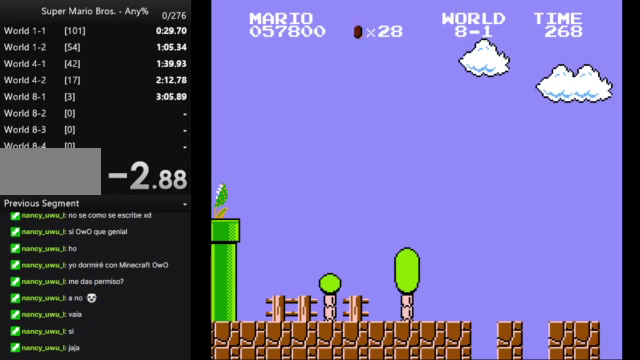
{"buttons": [], "events": []}
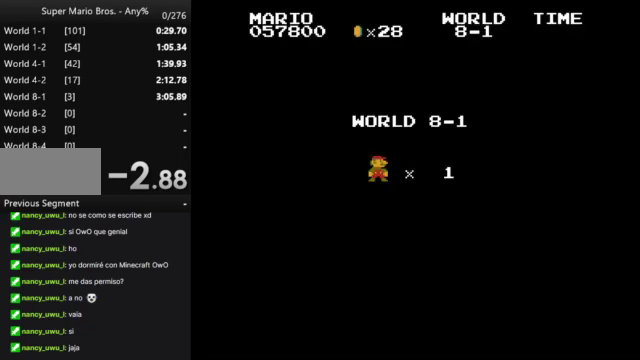
{"buttons": [], "events": []}
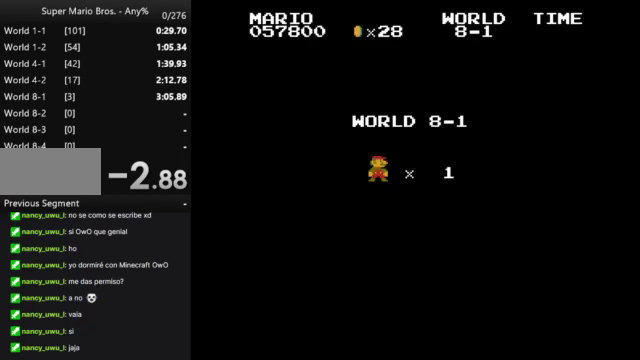
{"buttons": [], "events": []}
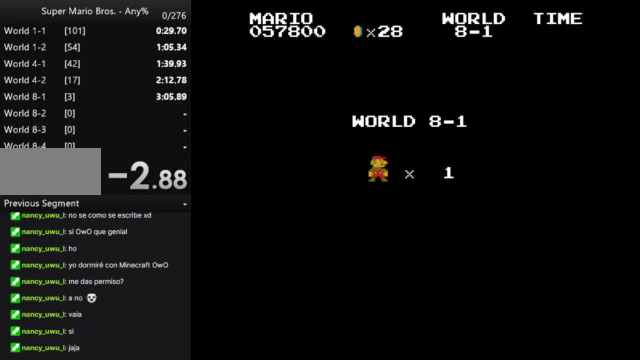
{"buttons": ["B", "DPAD_RIGHT"], "events": [[100, "B", "down"], [167, "DPAD_RIGHT", "down"]]}
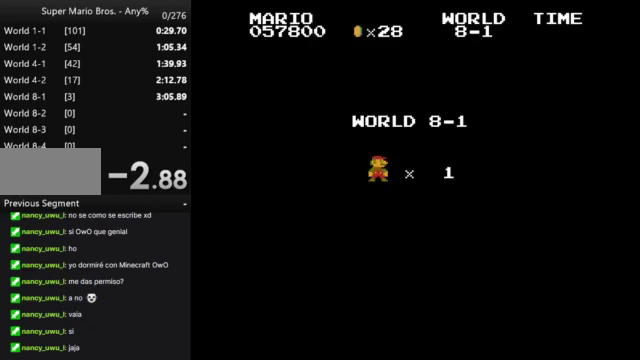
{"buttons": ["B", "DPAD_RIGHT"], "events": []}
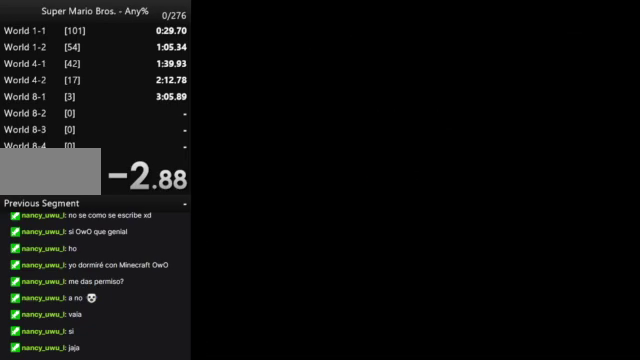
{"buttons": ["B", "DPAD_RIGHT"], "events": []}
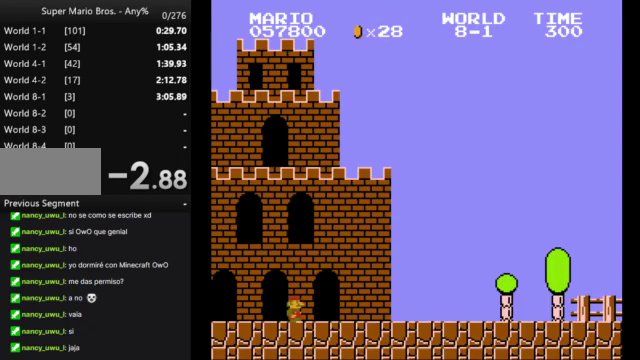
{"buttons": ["B", "DPAD_RIGHT"], "events": []}
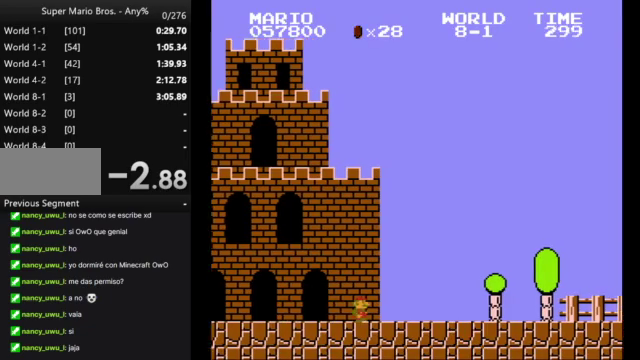
{"buttons": ["A", "B", "DPAD_RIGHT"], "events": [[400, "A", "down"]]}
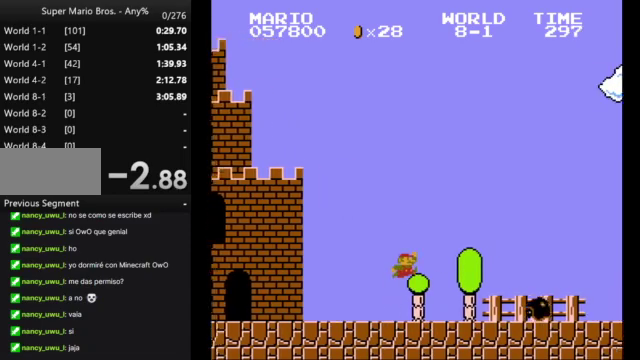
{"buttons": ["B", "DPAD_RIGHT"], "events": [[233, "A", "up"]]}
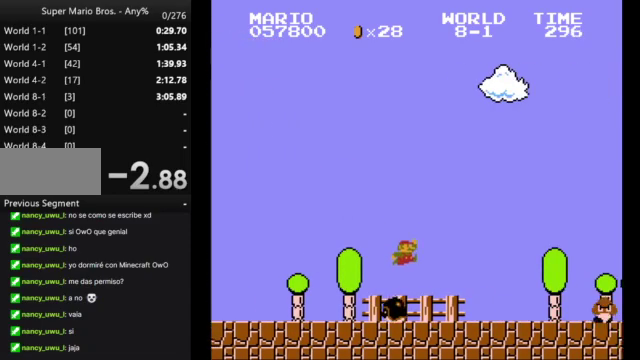
{"buttons": ["A", "B", "DPAD_RIGHT"], "events": [[500, "A", "down"]]}
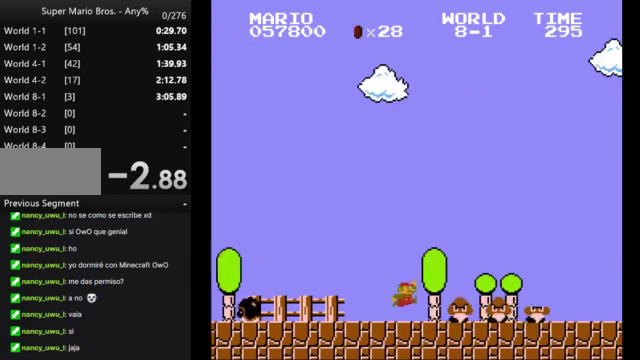
{"buttons": ["B", "DPAD_RIGHT"], "events": [[233, "A", "up"]]}
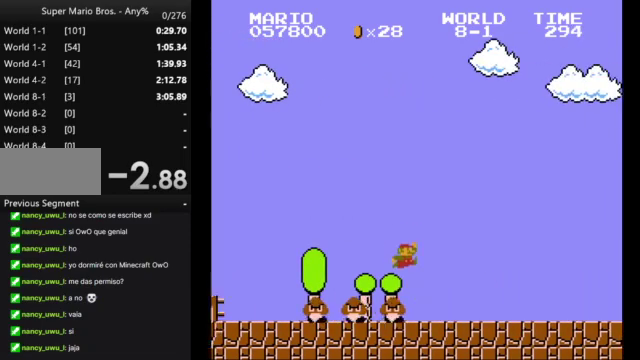
{"buttons": ["B", "DPAD_RIGHT"], "events": []}
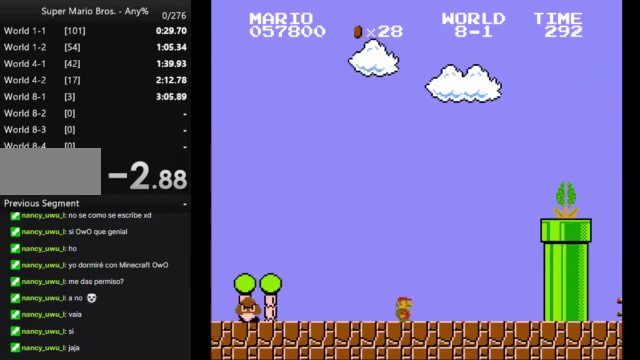
{"buttons": ["B"], "events": [[233, "DPAD_RIGHT", "up"]]}
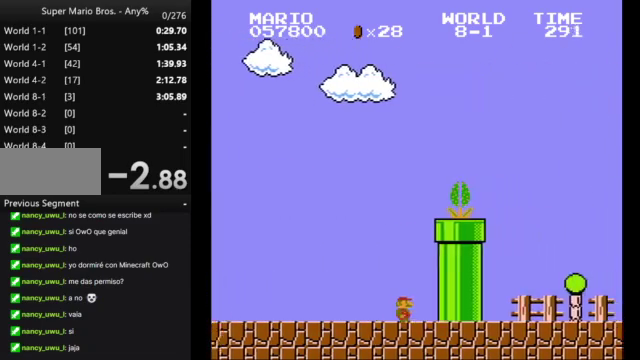
{"buttons": ["B"], "events": []}
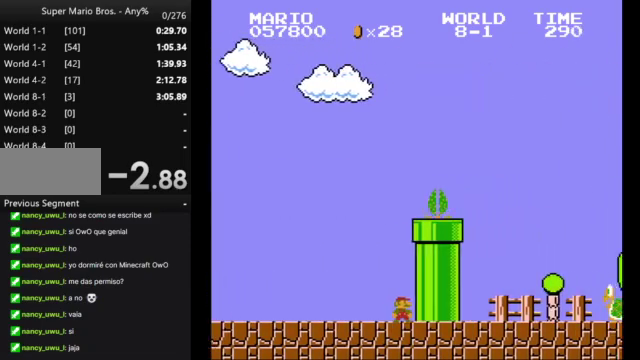
{"buttons": ["A", "B", "DPAD_RIGHT"], "events": [[100, "A", "down"], [500, "DPAD_RIGHT", "down"]]}
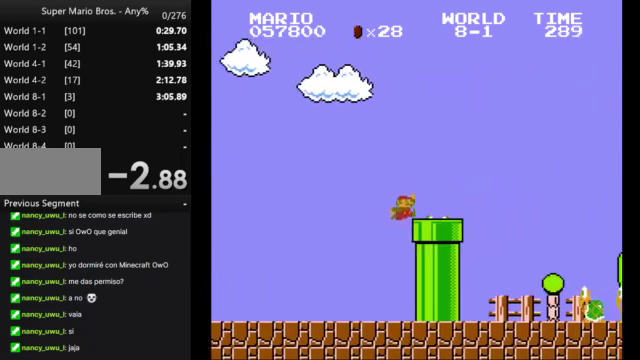
{"buttons": ["DPAD_RIGHT"], "events": [[100, "A", "up"], [233, "B", "up"]]}
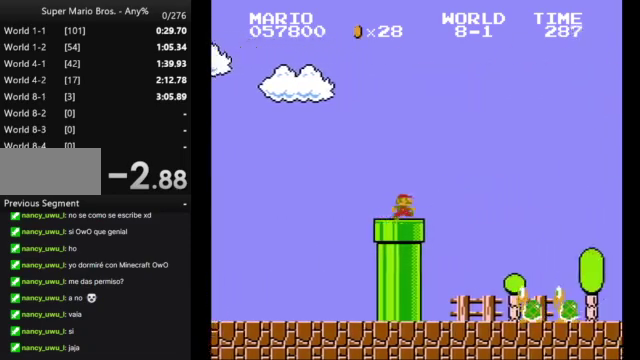
{"buttons": ["A", "DPAD_RIGHT"], "events": [[267, "A", "down"]]}
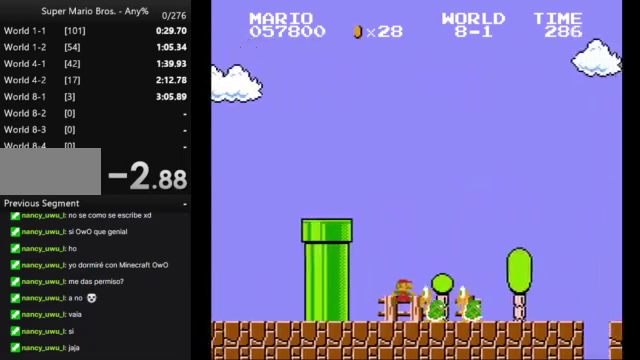
{"buttons": [], "events": [[167, "A", "up"], [233, "DPAD_RIGHT", "up"]]}